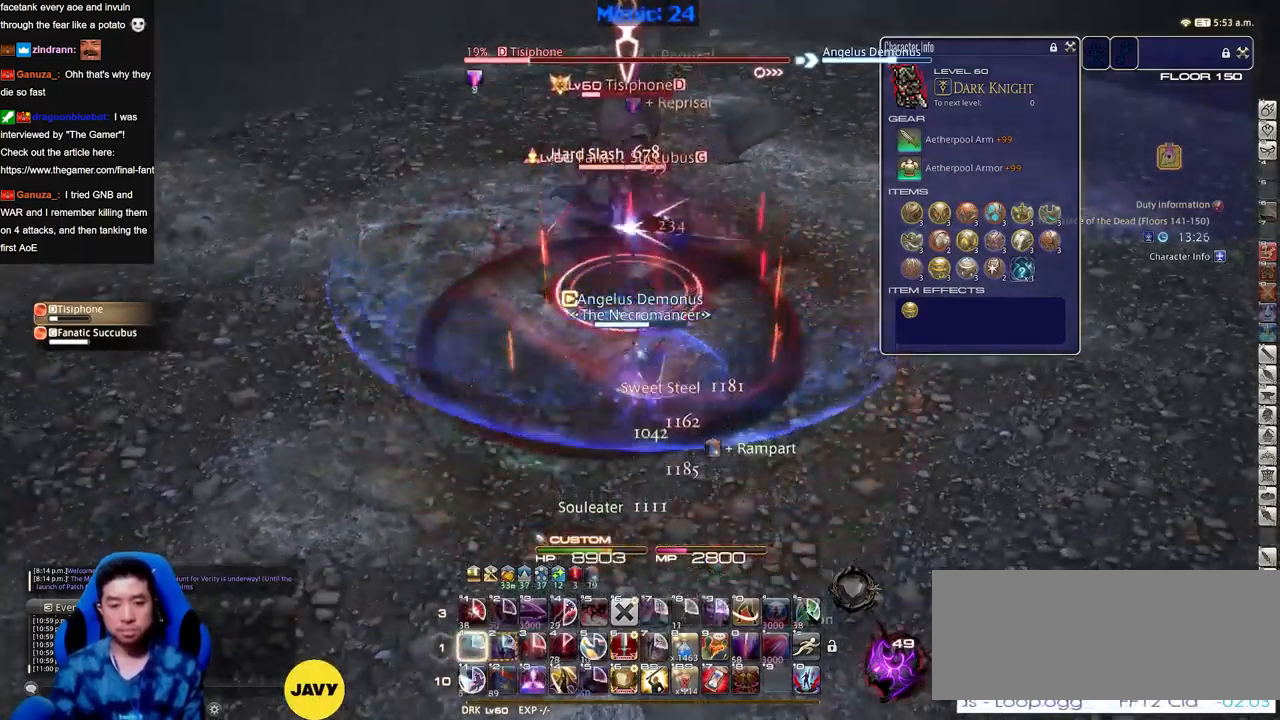
Gameplay with keyboard; each line is a JSON object with the keys held at the frame after it. "events" lists presses ("down") and releases ("up") of "a", "alt", "b", "c", "caps_lock", "ctrl", "d", "down", "e", "escape", "f", "f1", "f10", "f11", "f12", "f2", "f3", "f4", "f5", "f6", "f7", "f8", "f9", "g", "h", "i", "j", "k", "l", "left", "m", "n", "o", "p", "q", "r", "right", "s", "shift", "space", "super", "t", "tab", "u", "up", "v", "w", "x", "y" and "z" between this image and that frame as [ms after this image, input, new state], when the widget could be followed in between. No other keys are recorded. Mouse input is not recorded.
{"keys": [], "events": []}
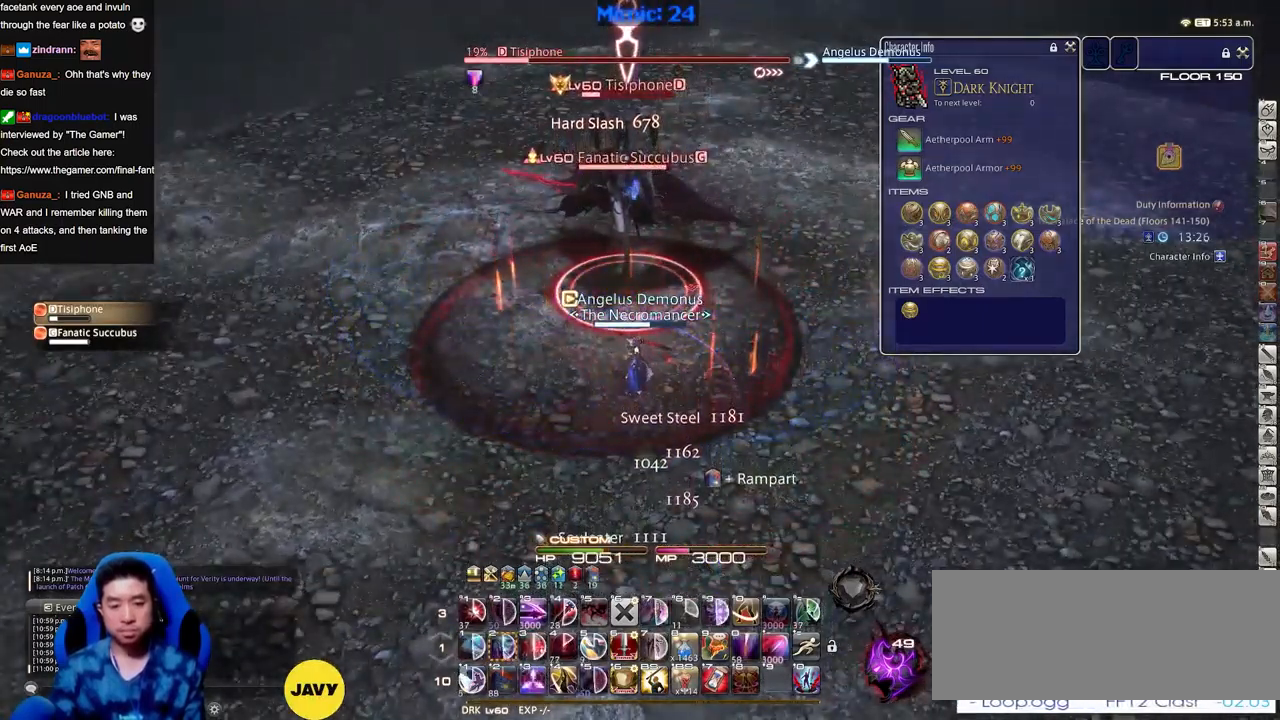
{"keys": ["w"], "events": [[350, "w", "down"], [450, "w", "up"], [500, "w", "down"]]}
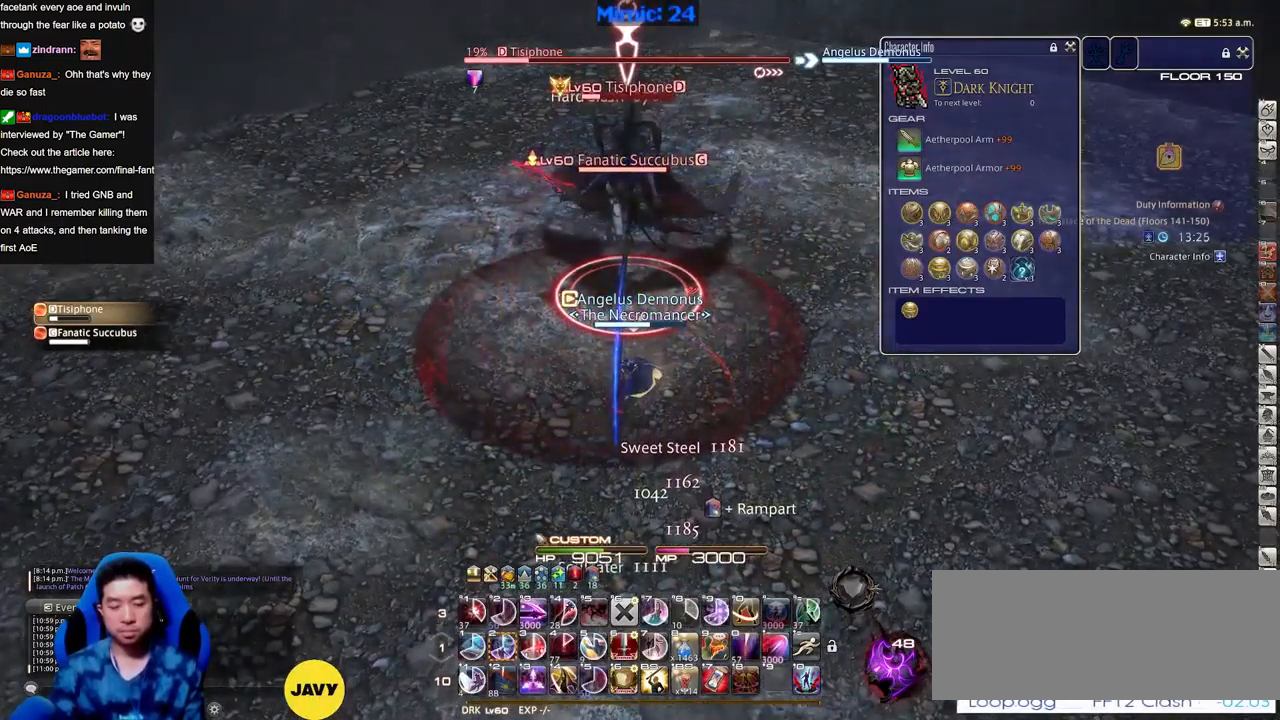
{"keys": [], "events": [[84, "w", "up"], [134, "w", "down"], [234, "w", "up"]]}
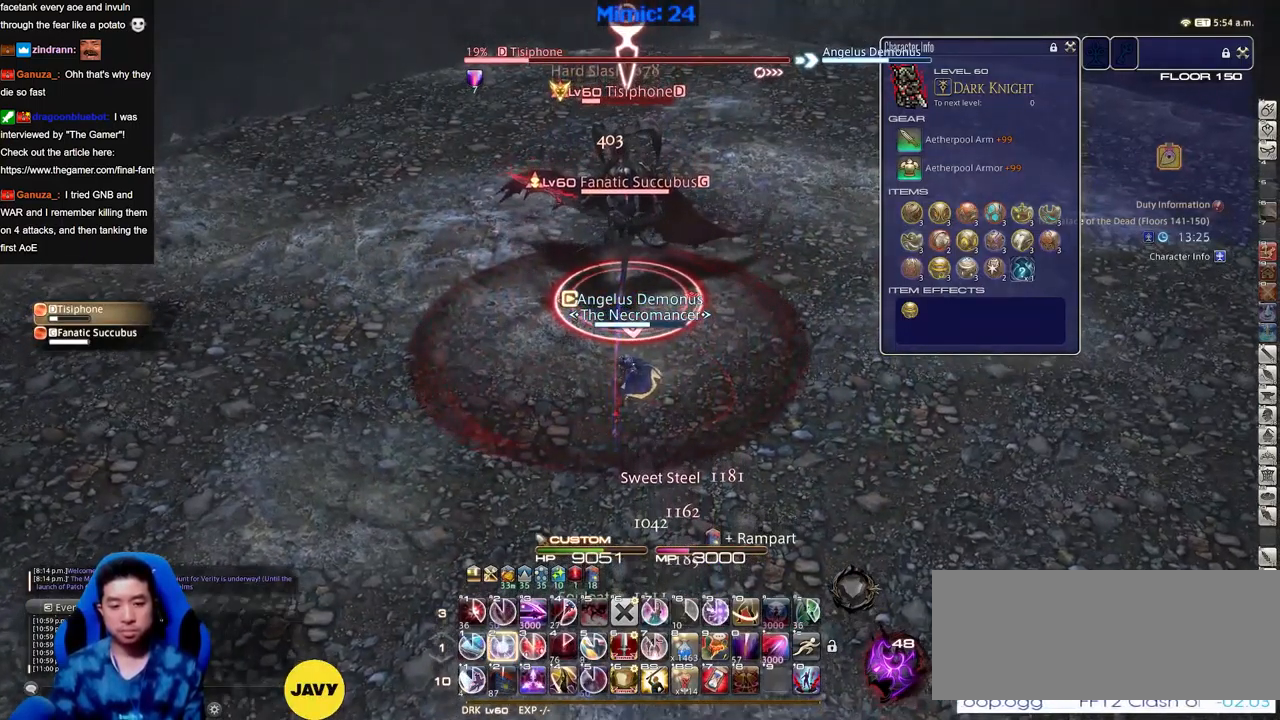
{"keys": [], "events": []}
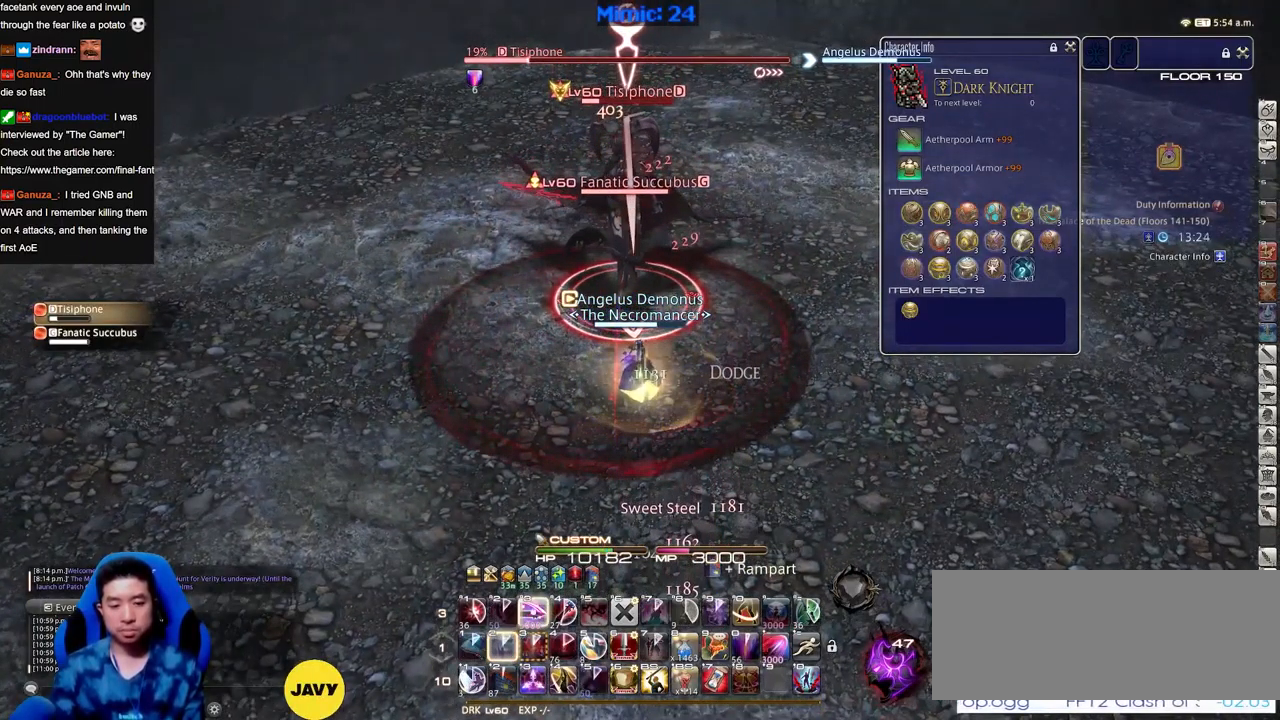
{"keys": [], "events": []}
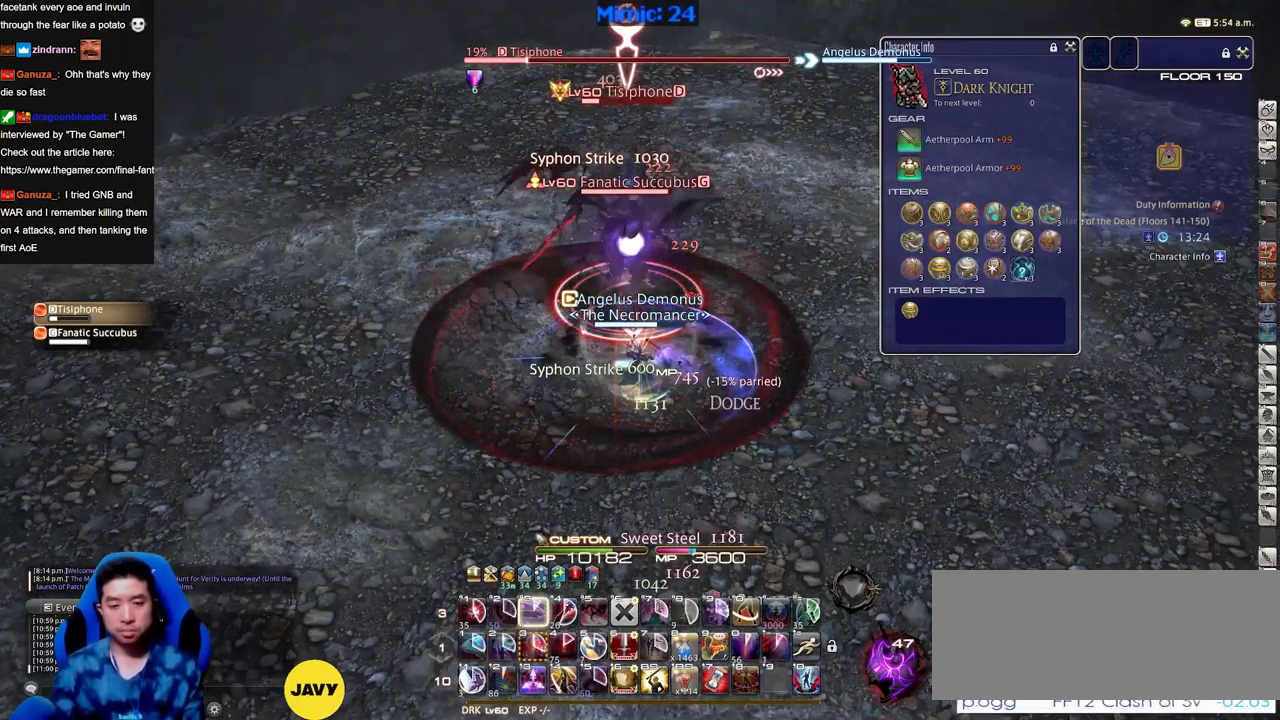
{"keys": ["p"], "events": [[467, "p", "down"]]}
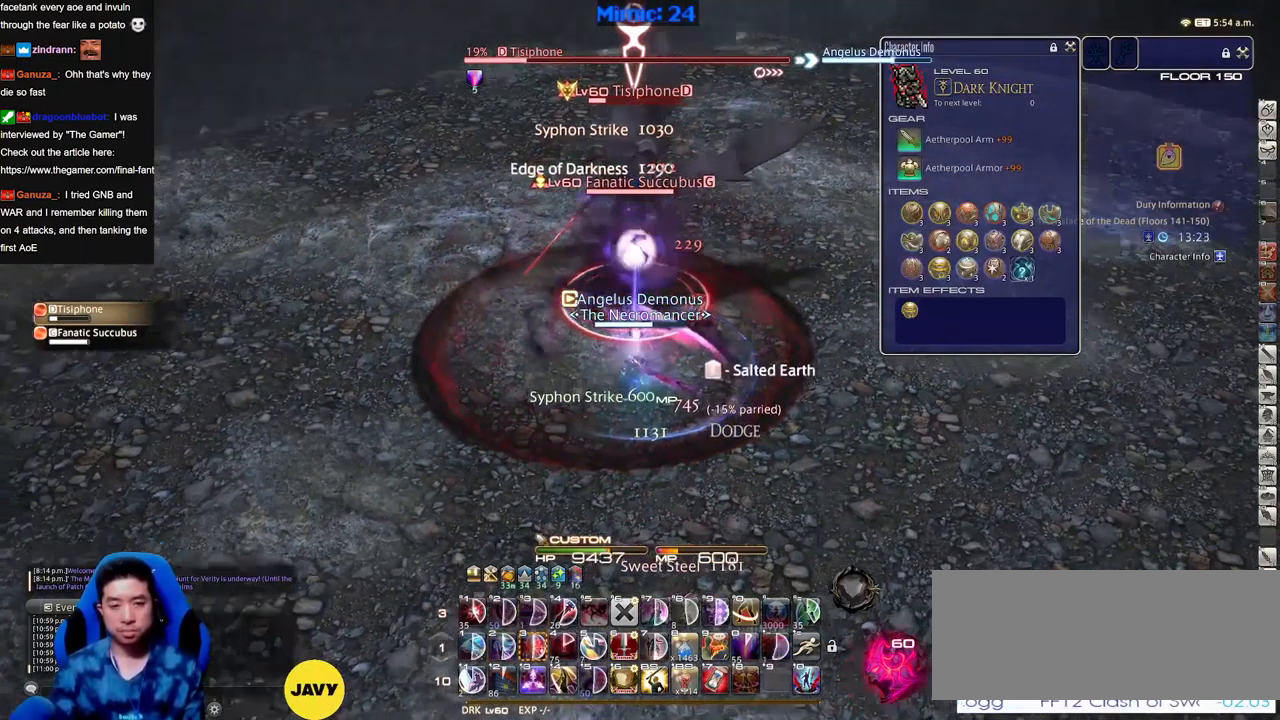
{"keys": [], "events": [[66, "p", "up"], [66, "s", "down"], [116, "d", "down"], [216, "a", "down"], [216, "s", "up"], [266, "d", "up"], [449, "a", "up"], [449, "w", "down"], [499, "w", "up"]]}
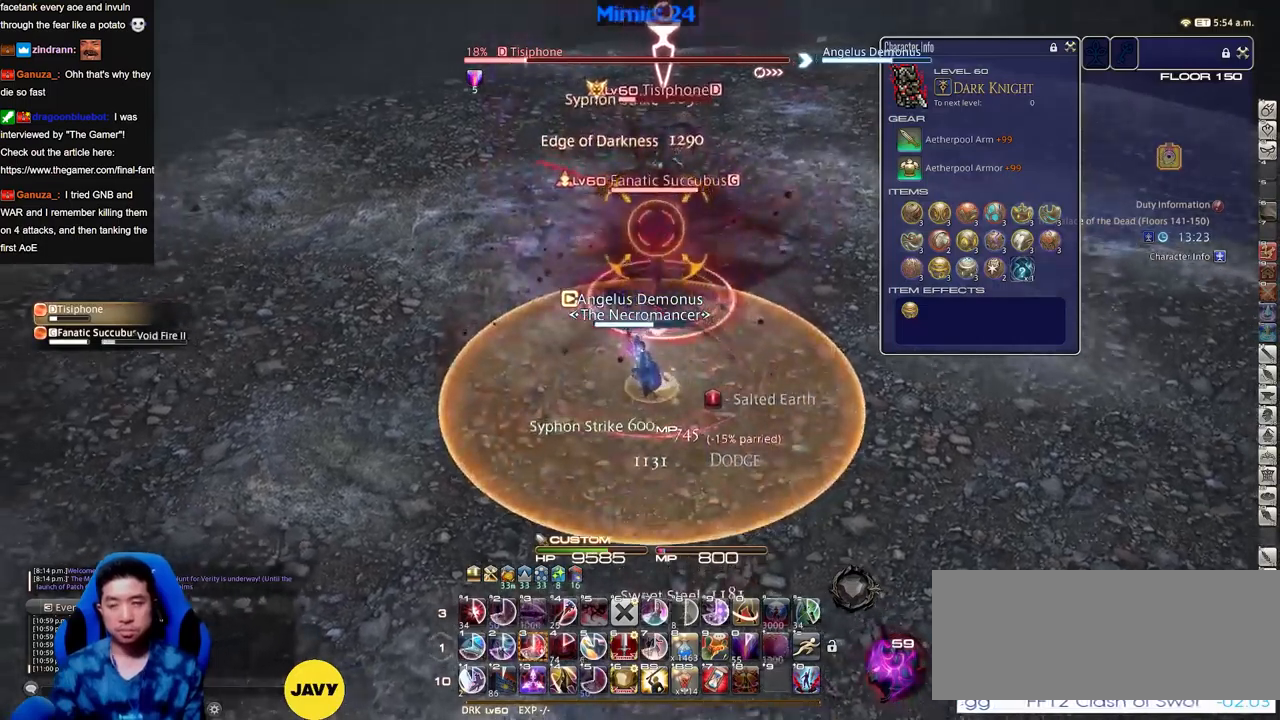
{"keys": ["p", "w"], "events": [[84, "a", "down"], [84, "w", "down"], [134, "a", "up"], [134, "w", "up"], [234, "a", "down"], [234, "w", "down"], [284, "a", "up"], [317, "w", "up"], [417, "p", "down"], [468, "w", "down"]]}
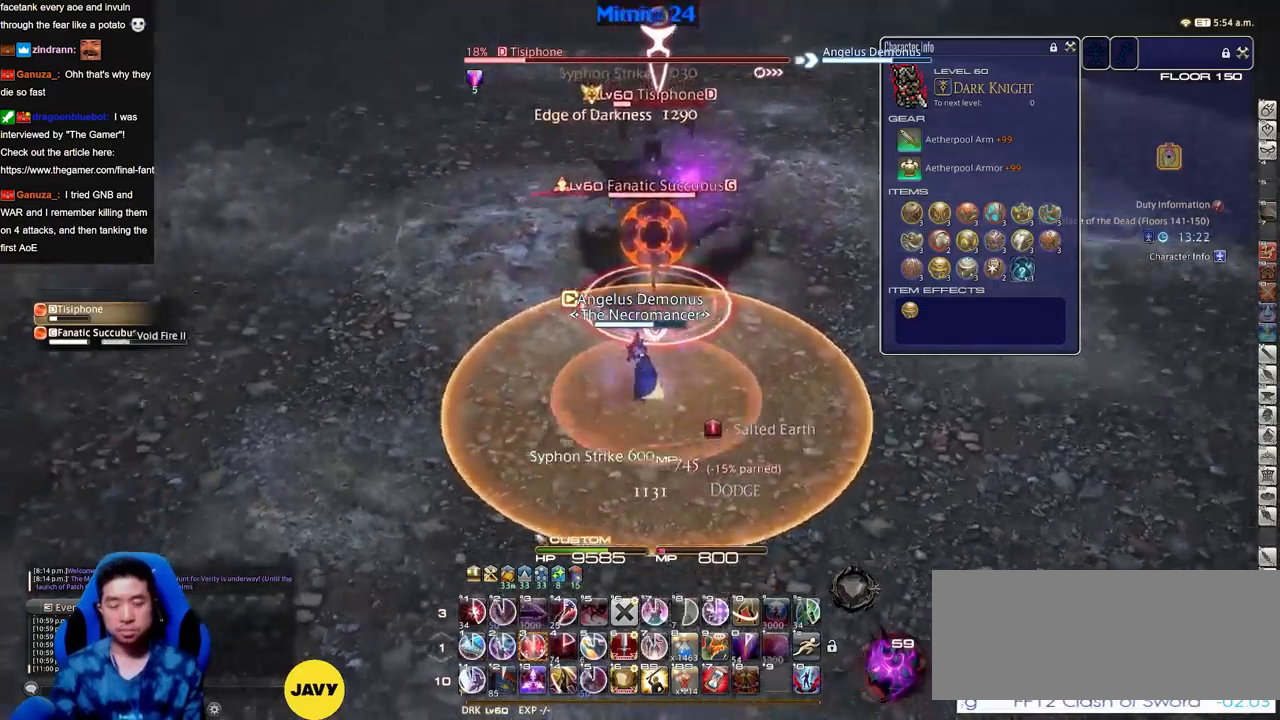
{"keys": ["p", "w"], "events": [[17, "p", "up"], [250, "p", "down"], [300, "d", "down"], [334, "space", "down"], [434, "space", "up"], [484, "d", "up"]]}
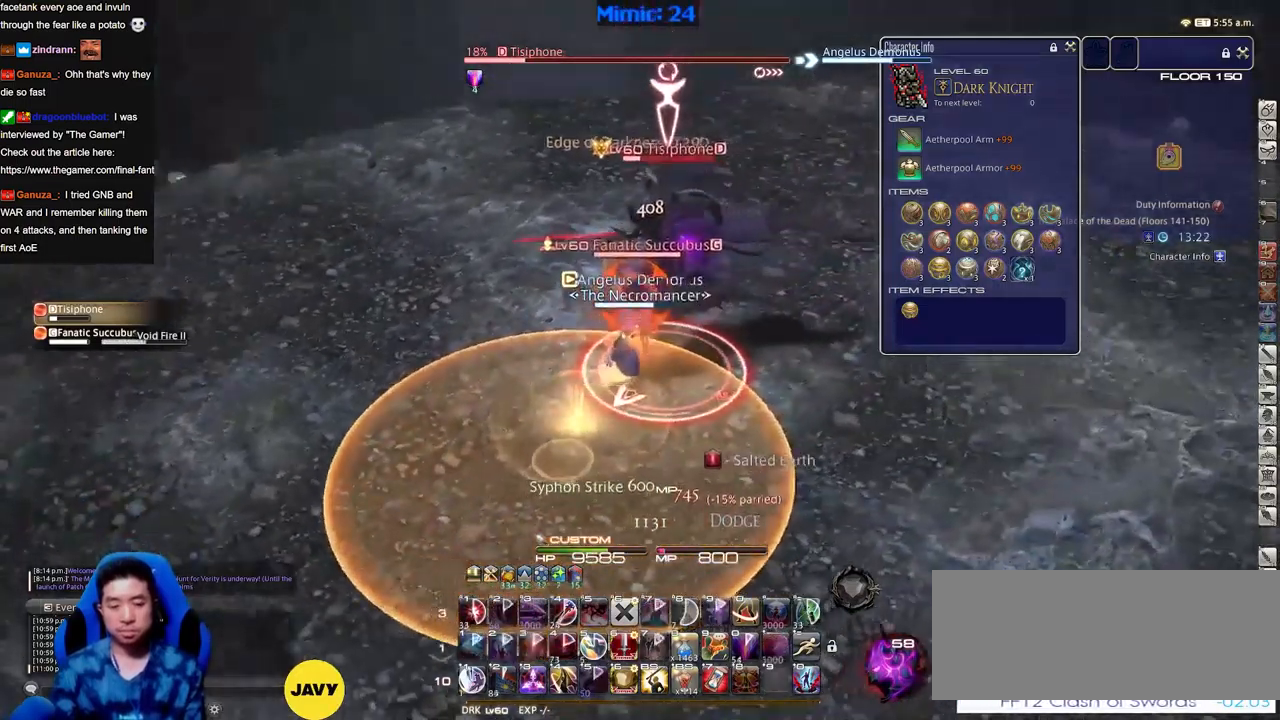
{"keys": ["d", "p", "w"], "events": [[117, "p", "up"], [167, "p", "down"], [267, "p", "up"], [301, "p", "down"], [501, "d", "down"]]}
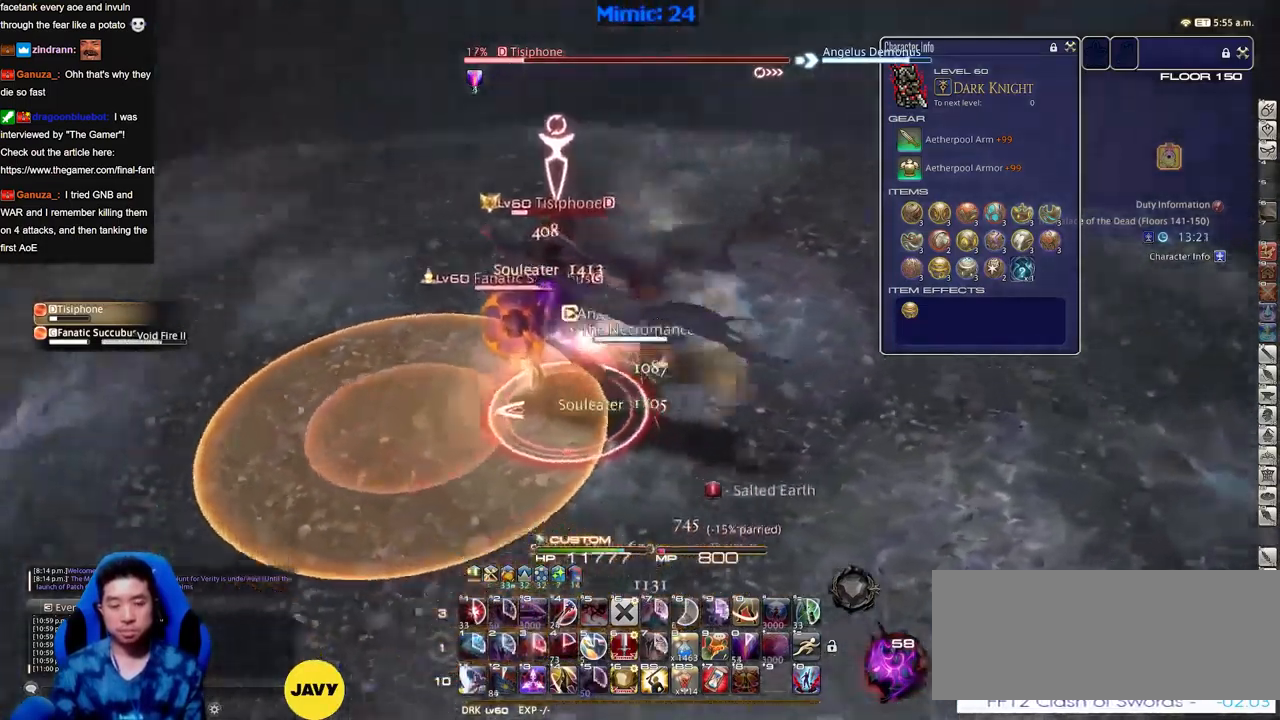
{"keys": ["d", "w"], "events": [[83, "p", "up"]]}
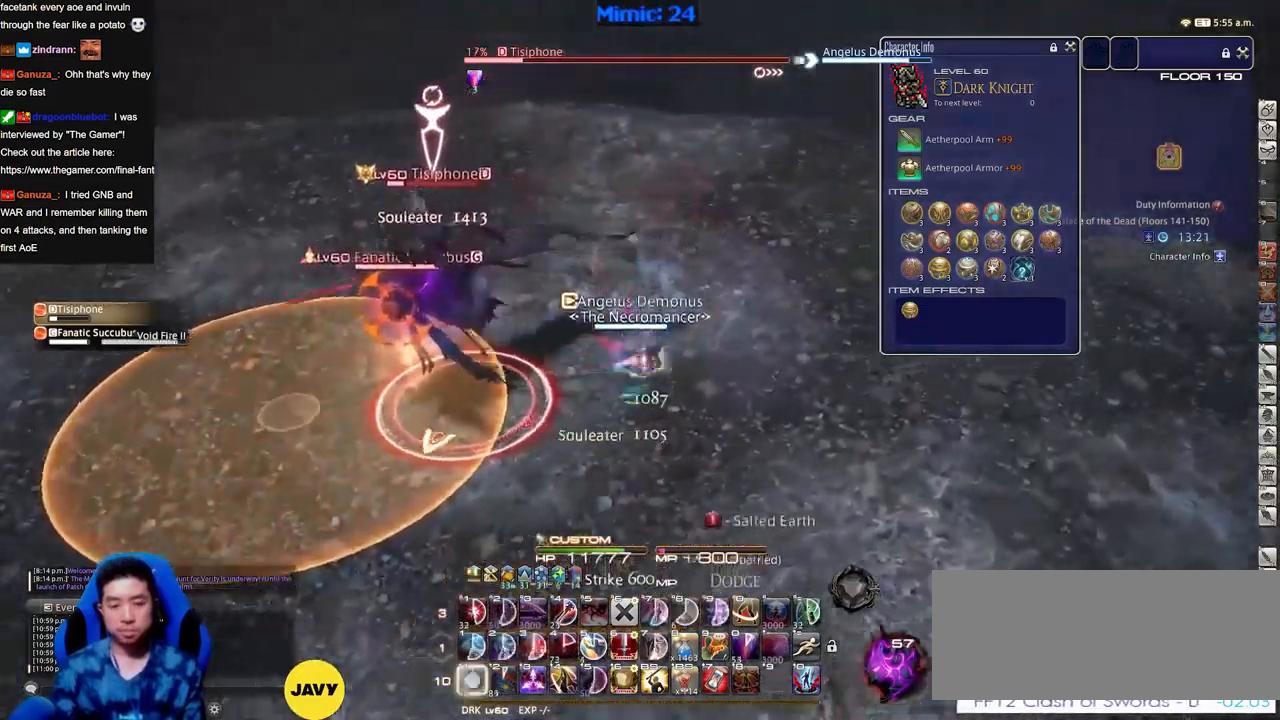
{"keys": ["a", "p", "s"], "events": [[50, "w", "up"], [100, "p", "down"], [201, "s", "down"], [251, "a", "down"], [251, "p", "up"], [301, "d", "up"], [301, "p", "down"], [384, "p", "up"], [484, "p", "down"]]}
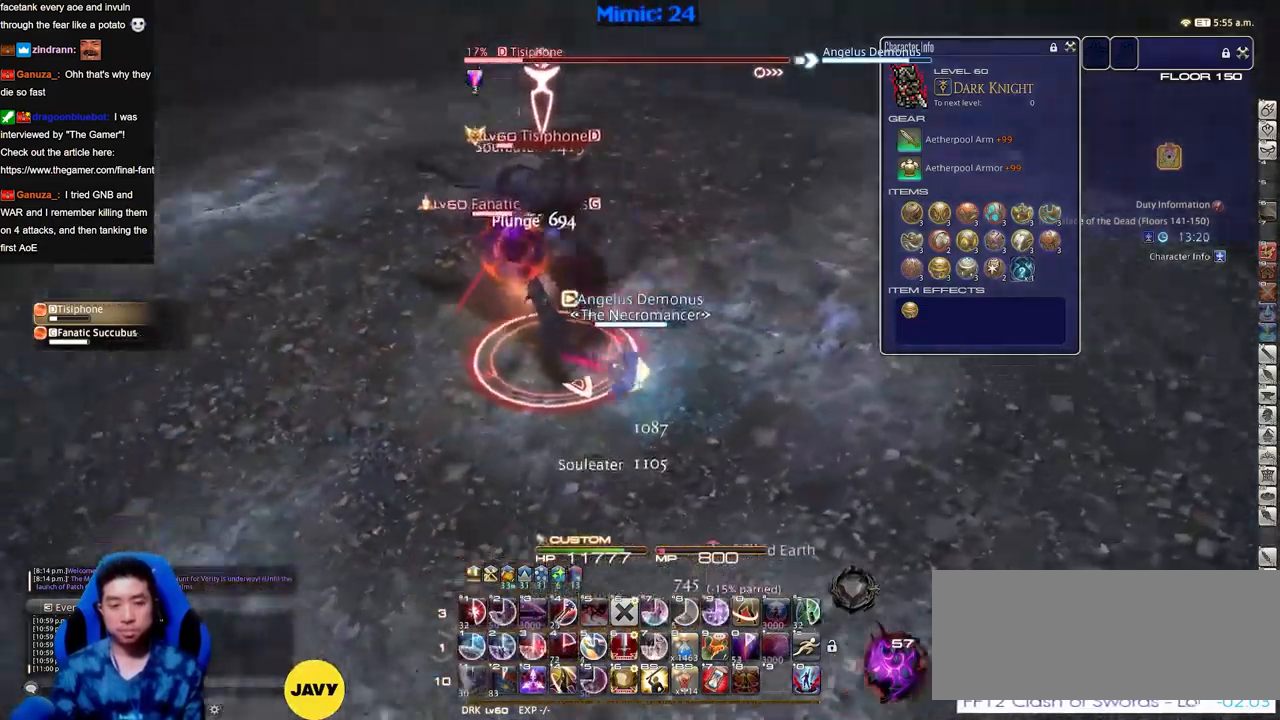
{"keys": ["w"], "events": [[33, "s", "up"], [67, "p", "up"], [117, "p", "down"], [167, "w", "down"], [217, "a", "up"], [400, "p", "up"]]}
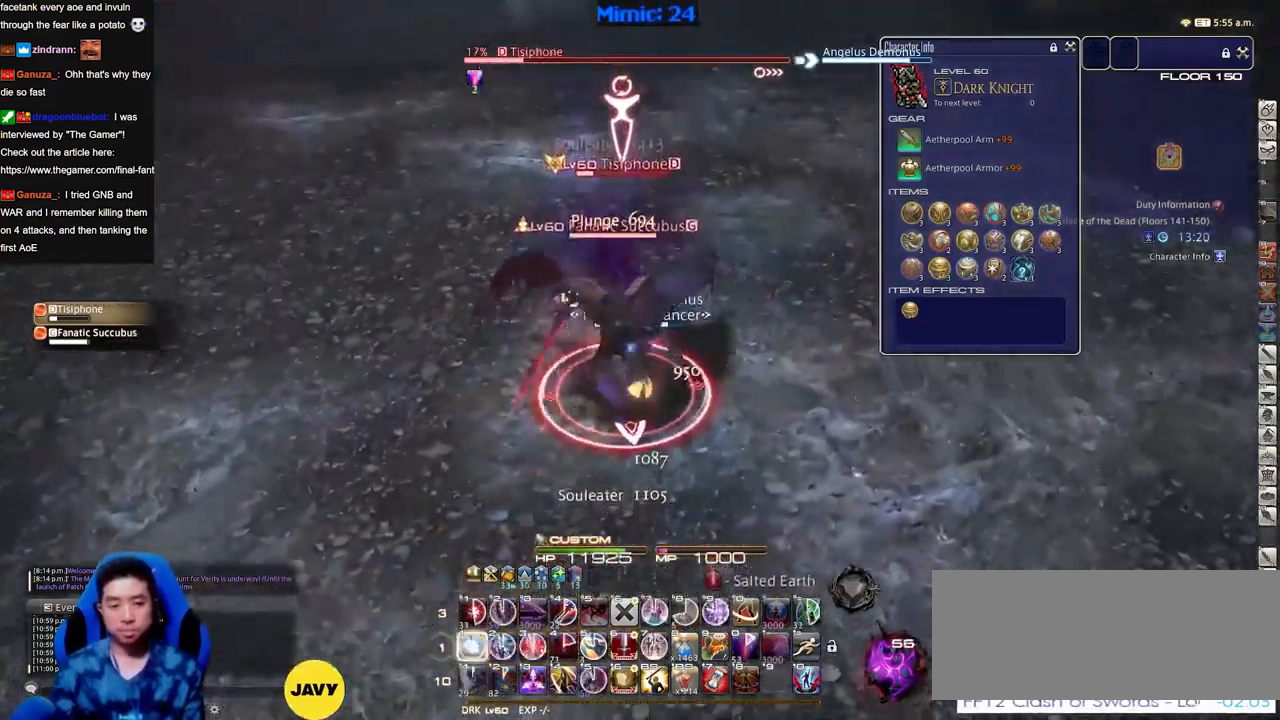
{"keys": ["a"], "events": [[367, "a", "down"], [468, "w", "up"]]}
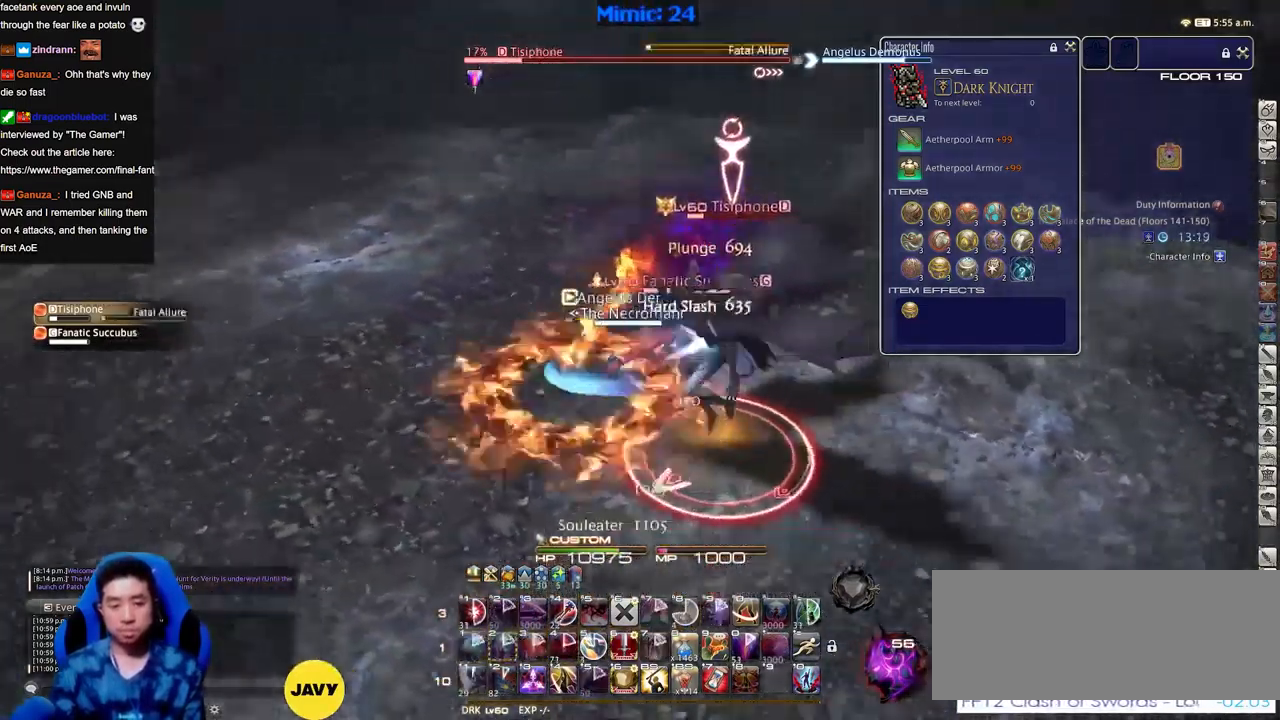
{"keys": ["a"], "events": [[100, "a", "up"], [384, "a", "down"]]}
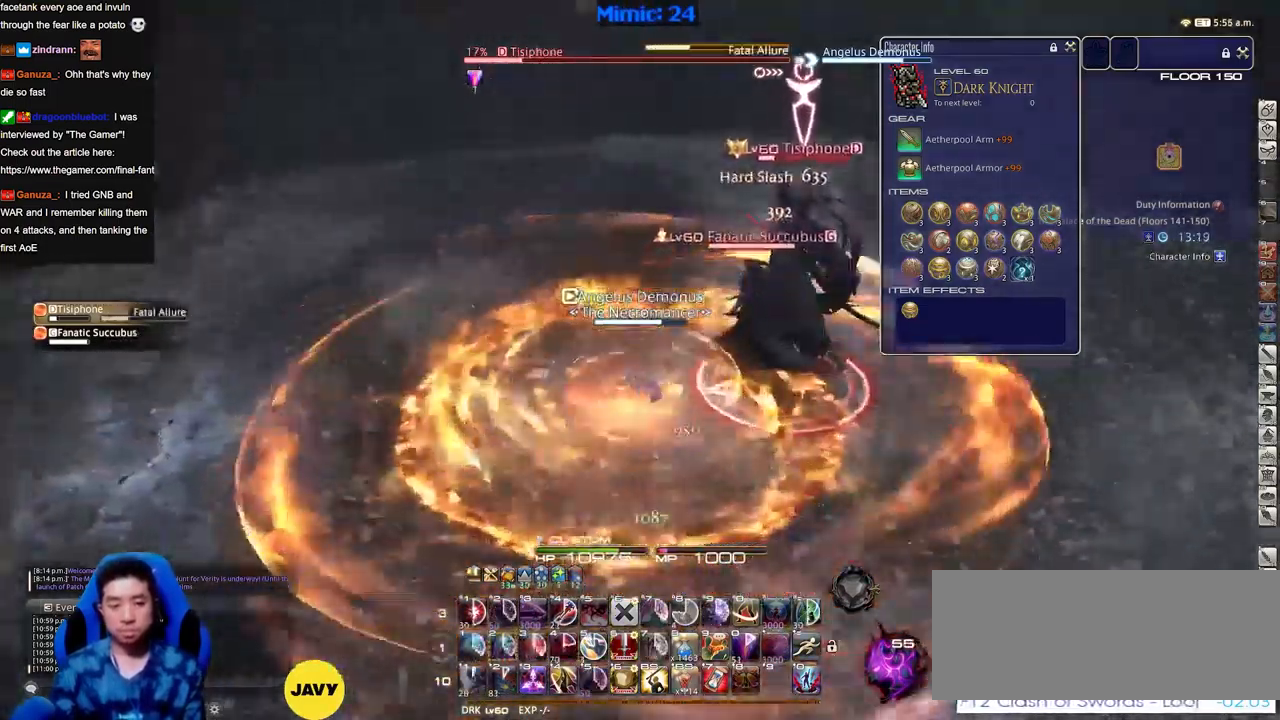
{"keys": ["d"], "events": [[34, "s", "down"], [401, "a", "up"], [401, "d", "down"], [501, "s", "up"]]}
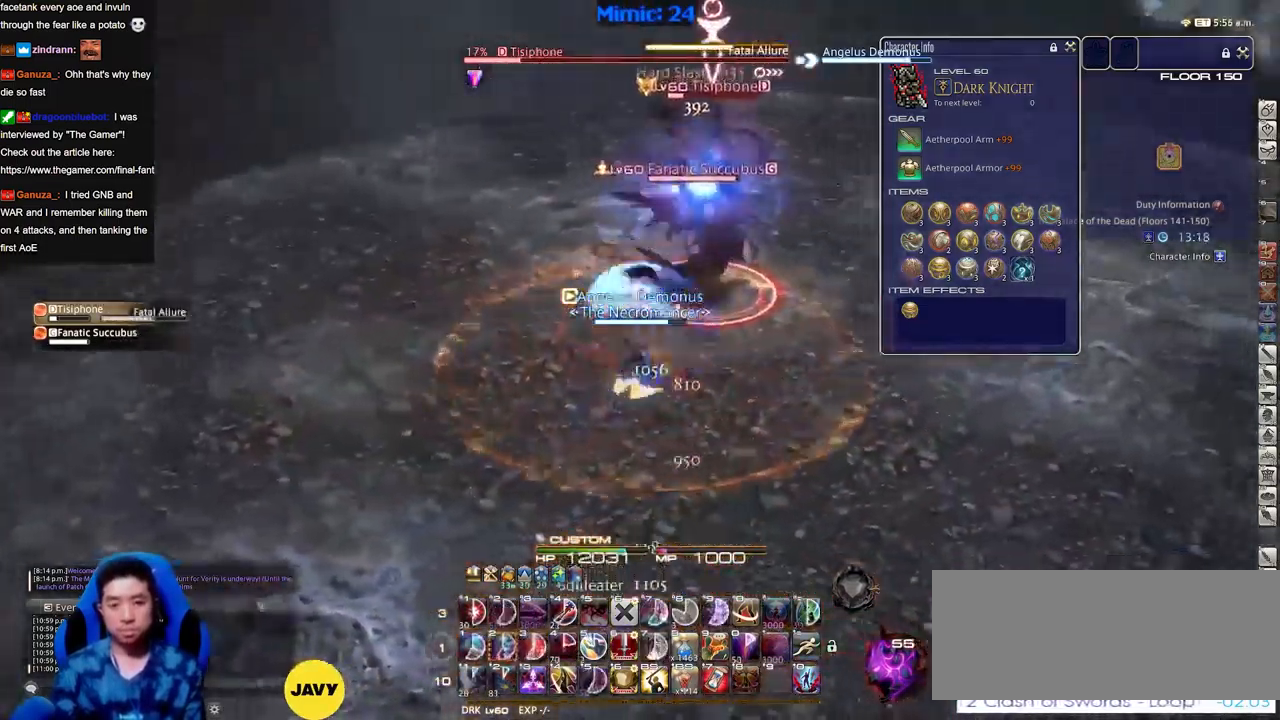
{"keys": [], "events": [[83, "w", "down"], [133, "d", "up"], [367, "w", "up"]]}
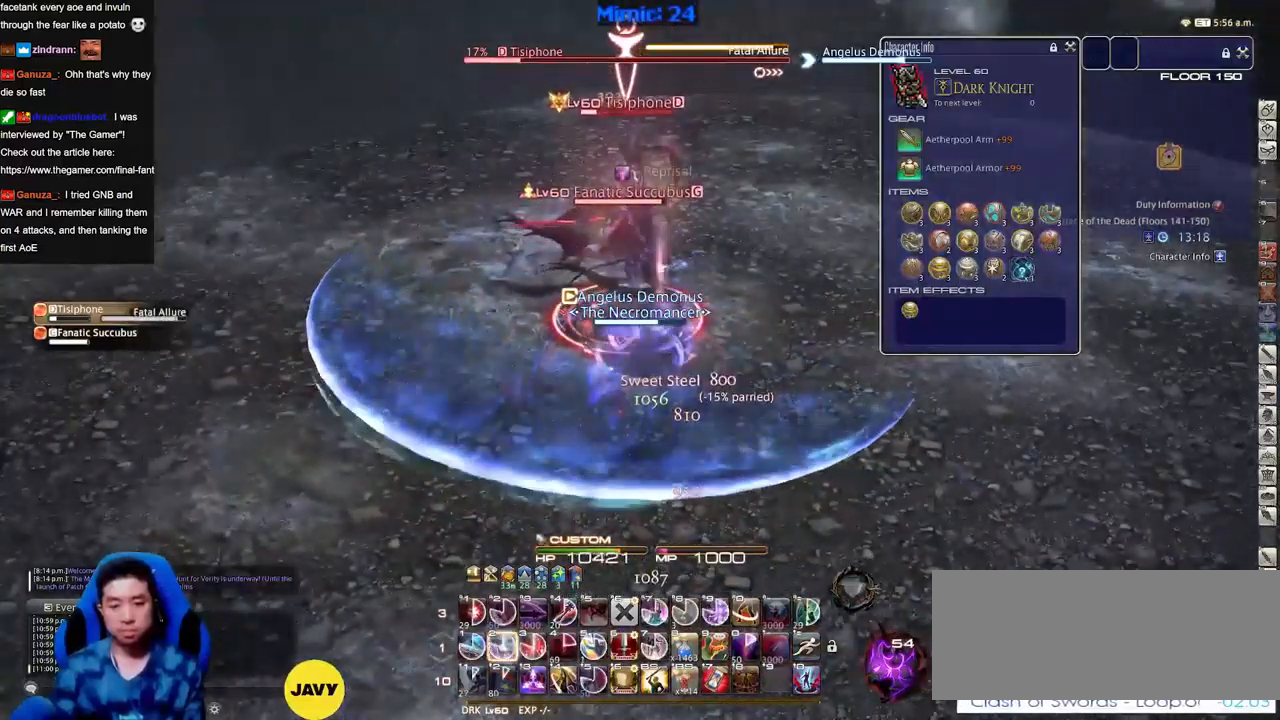
{"keys": [], "events": [[100, "d", "down"], [150, "d", "up"]]}
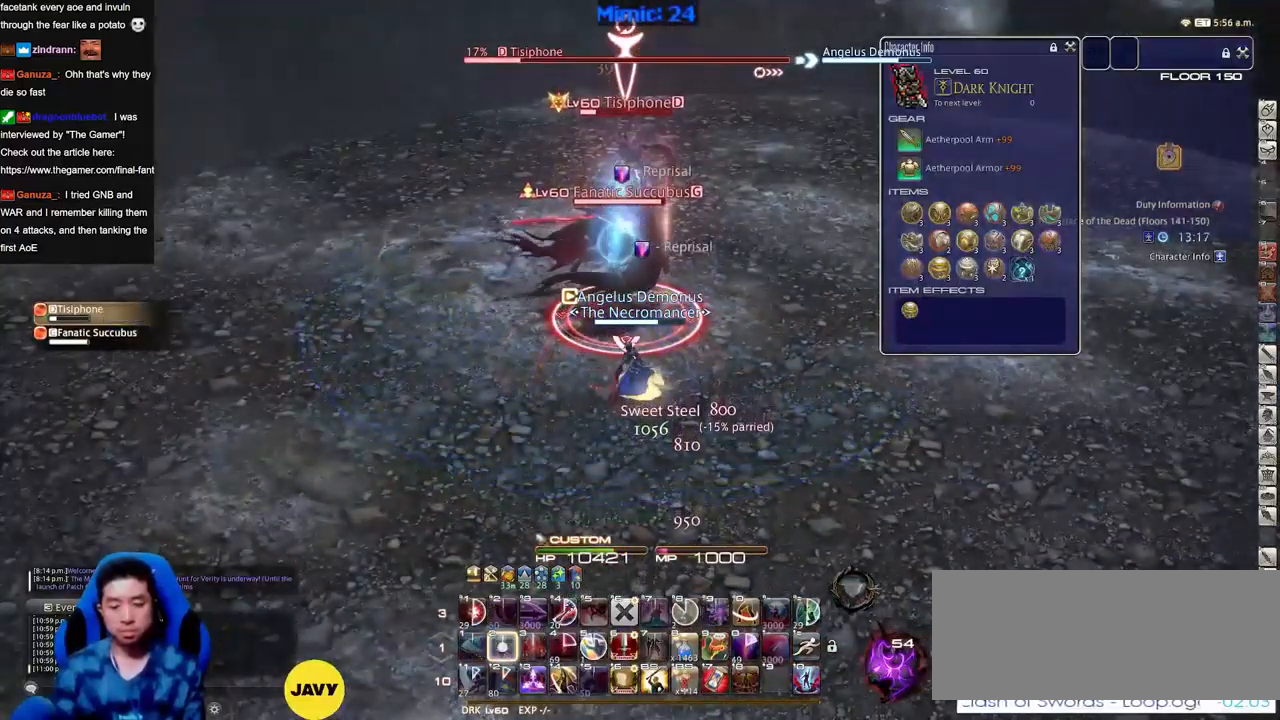
{"keys": [], "events": []}
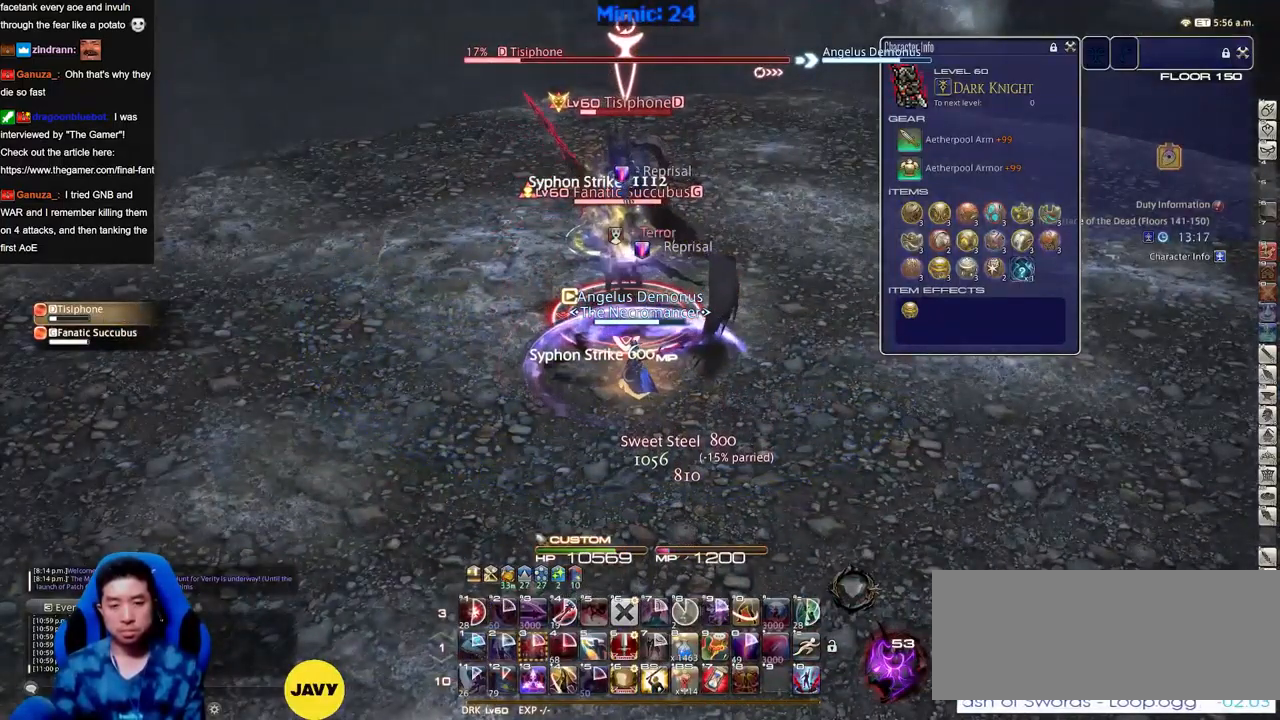
{"keys": ["d", "p", "s"], "events": [[83, "s", "down"], [133, "d", "down"], [417, "p", "down"]]}
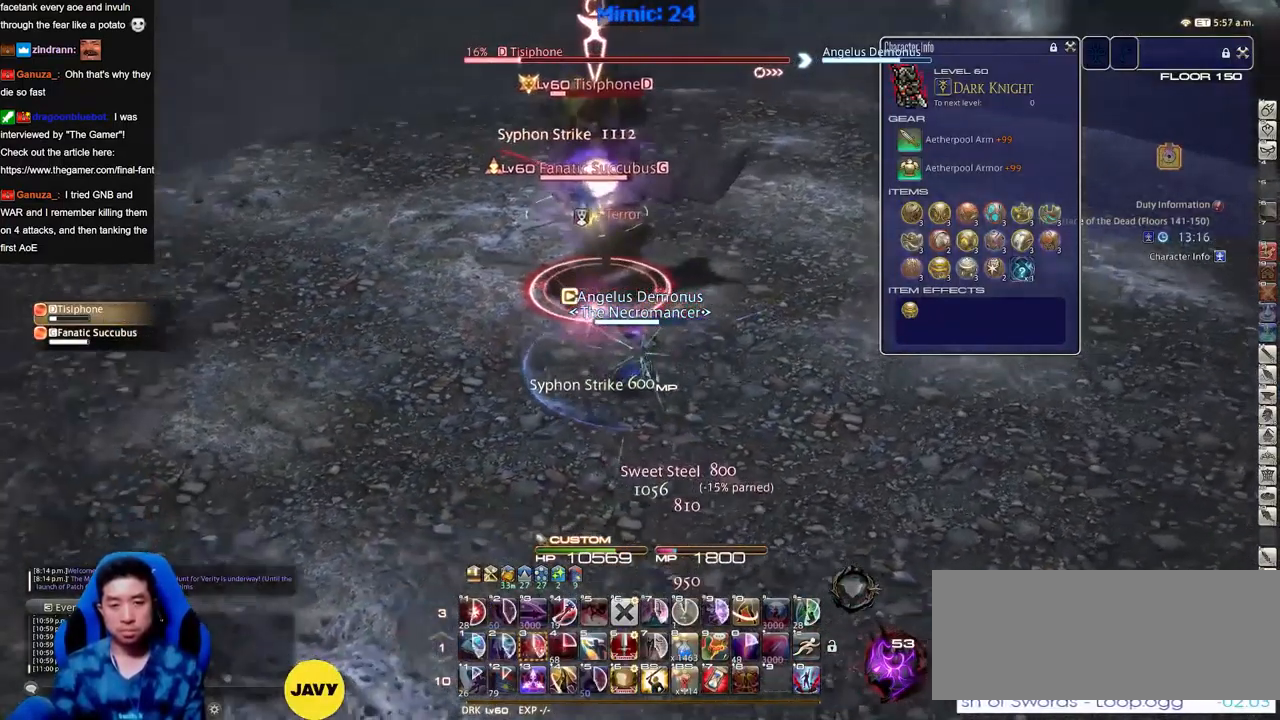
{"keys": [], "events": [[50, "p", "up"], [100, "p", "down"], [200, "a", "down"], [200, "d", "up"], [200, "s", "up"], [250, "p", "up"], [284, "w", "down"], [484, "a", "up"], [484, "w", "up"]]}
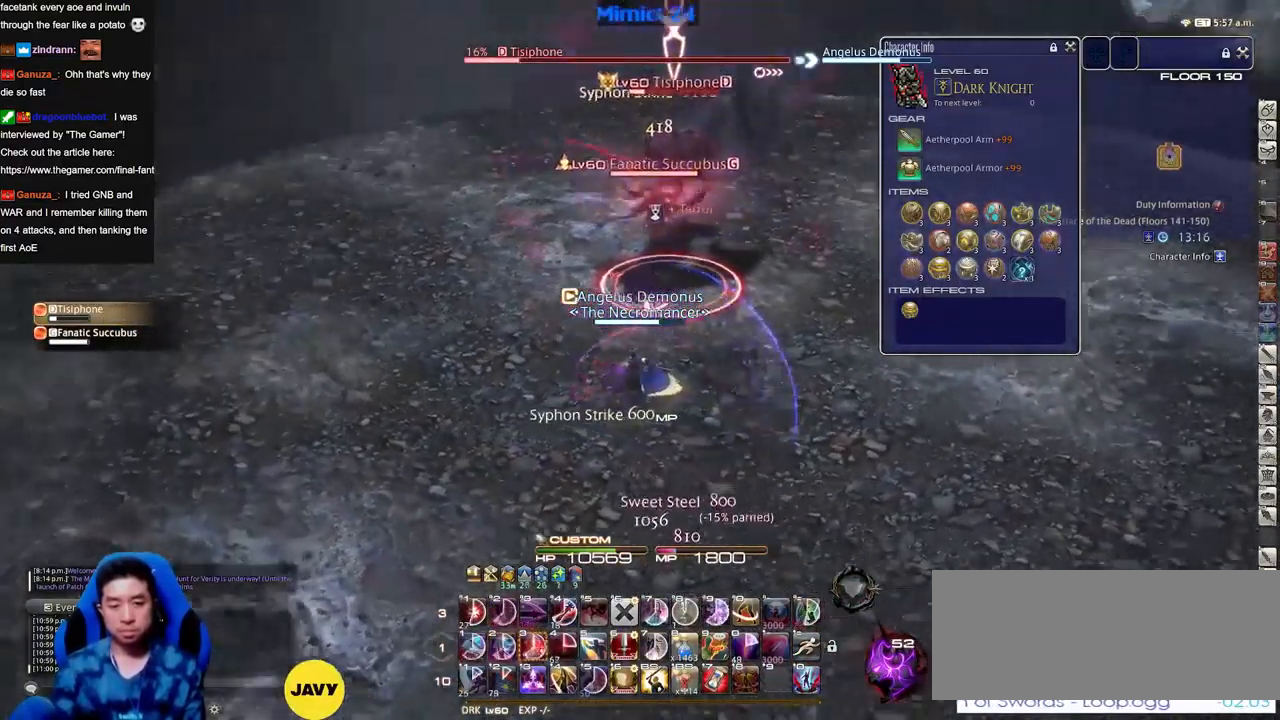
{"keys": [], "events": [[66, "w", "down"], [116, "a", "down"], [166, "a", "up"], [500, "w", "up"]]}
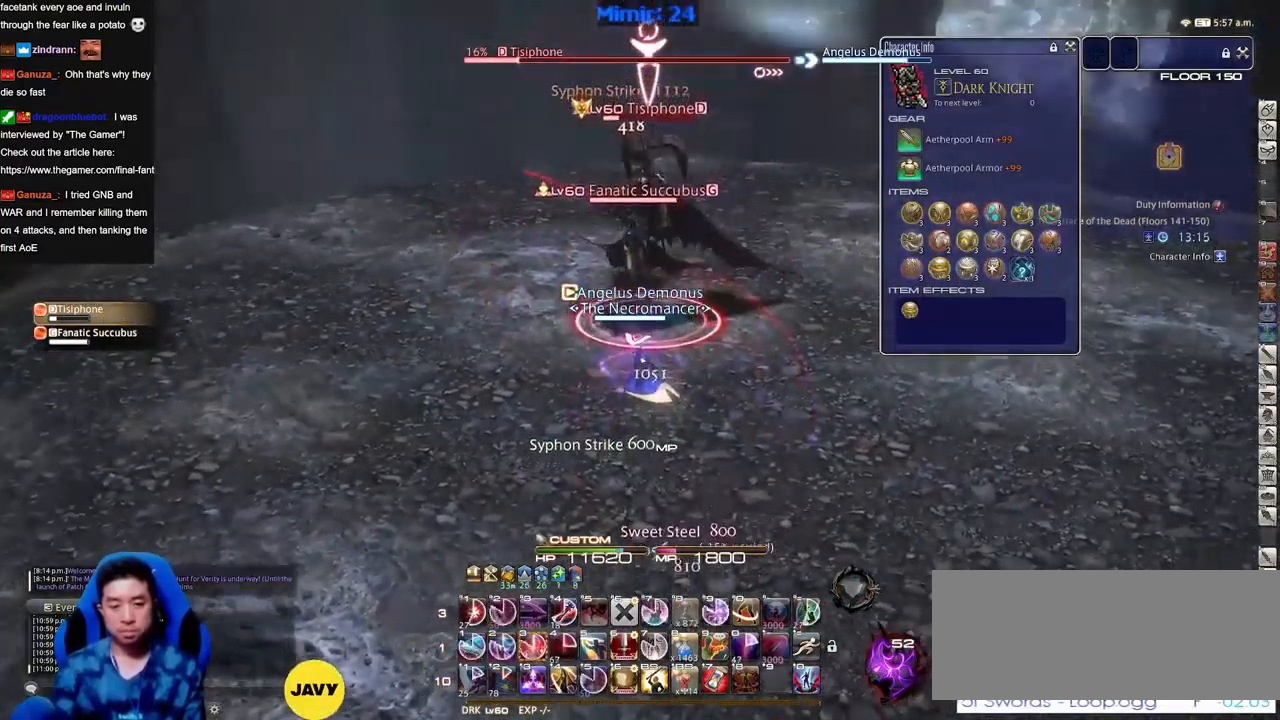
{"keys": [], "events": []}
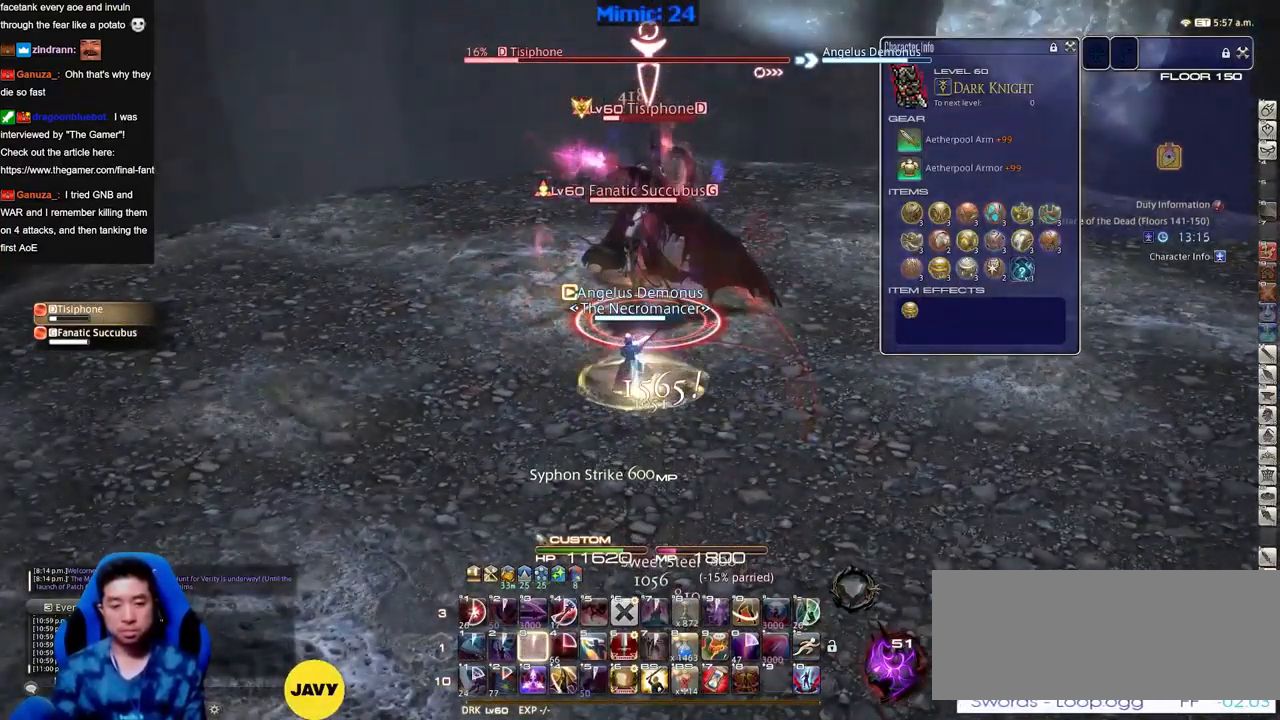
{"keys": [], "events": []}
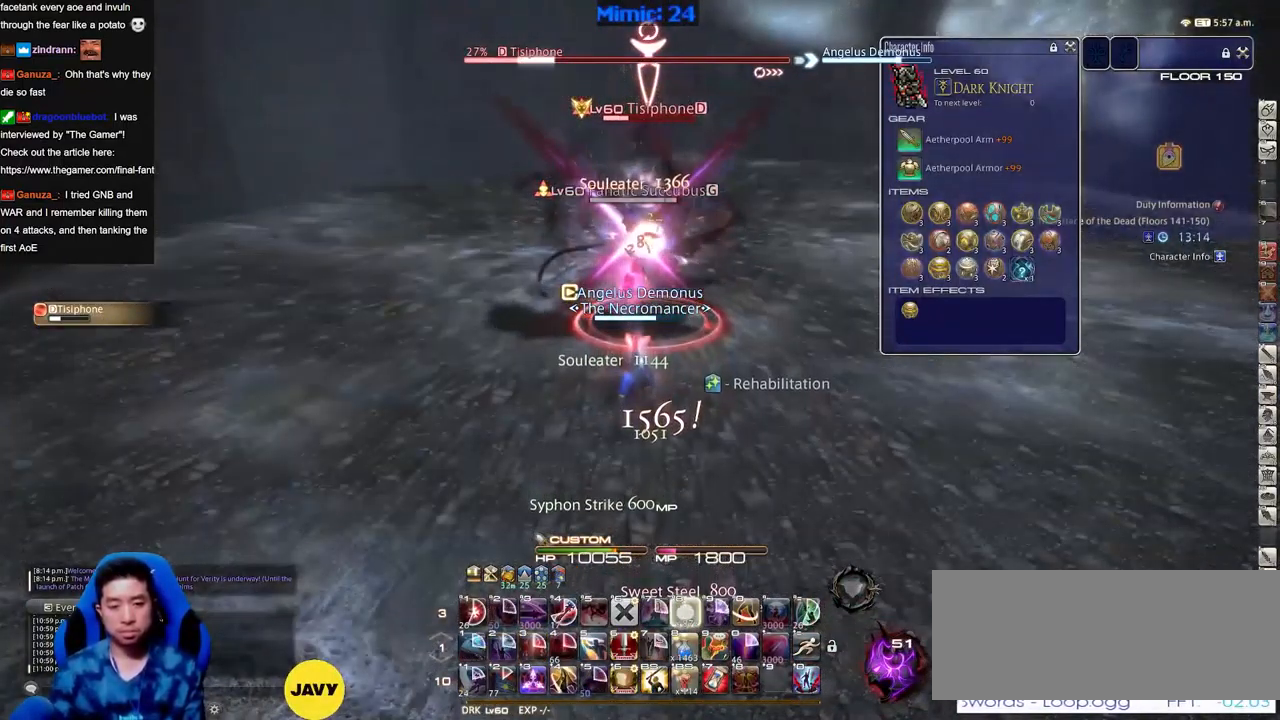
{"keys": ["s"], "events": [[451, "s", "down"]]}
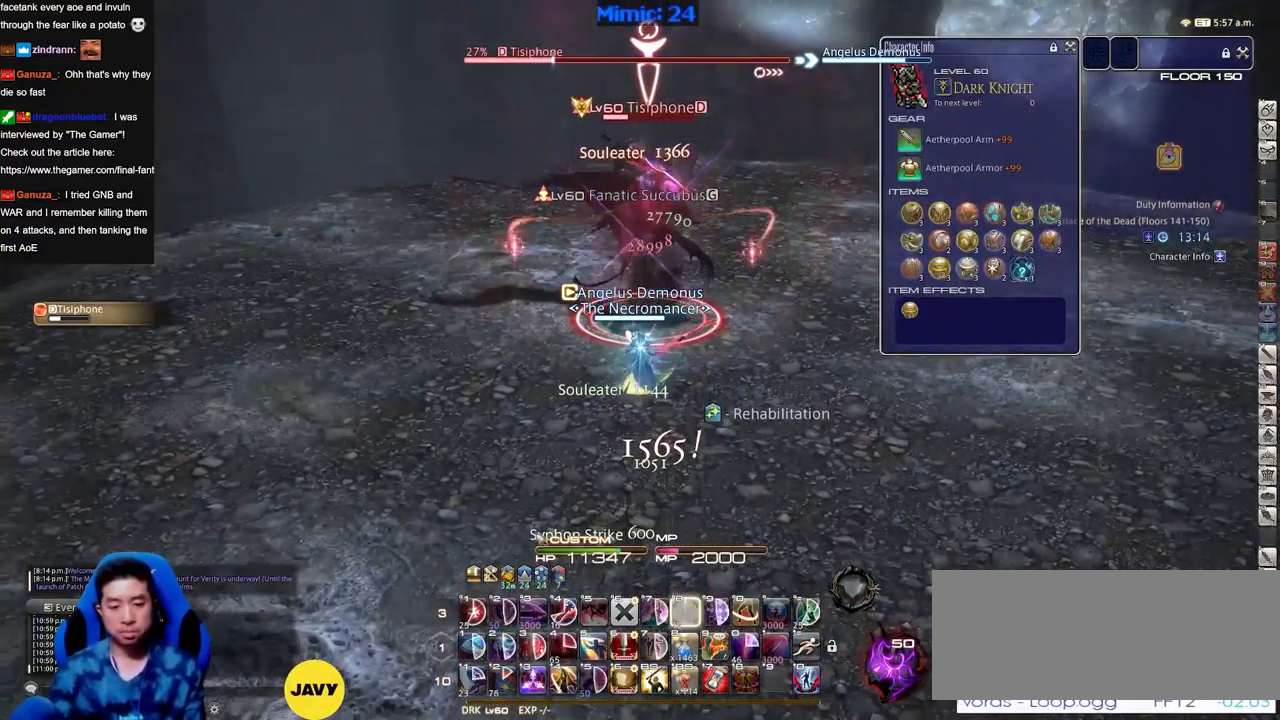
{"keys": ["w"], "events": [[317, "s", "up"], [467, "w", "down"]]}
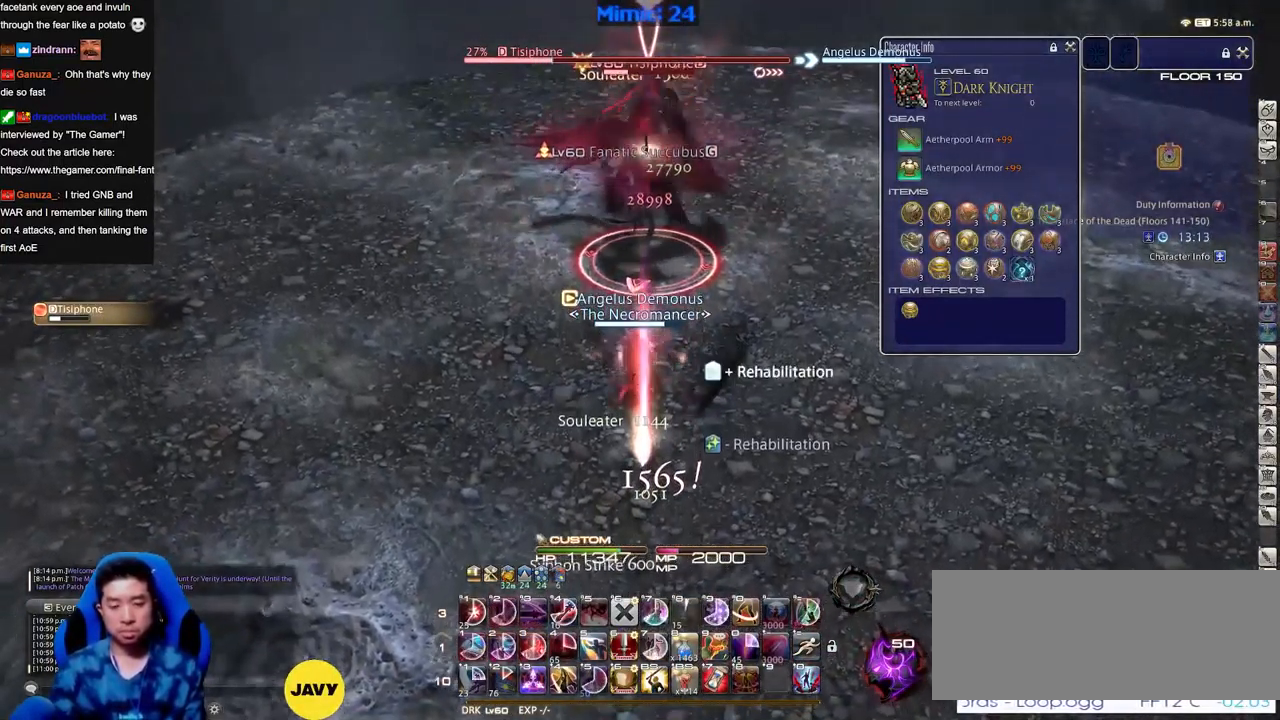
{"keys": [], "events": [[434, "w", "up"]]}
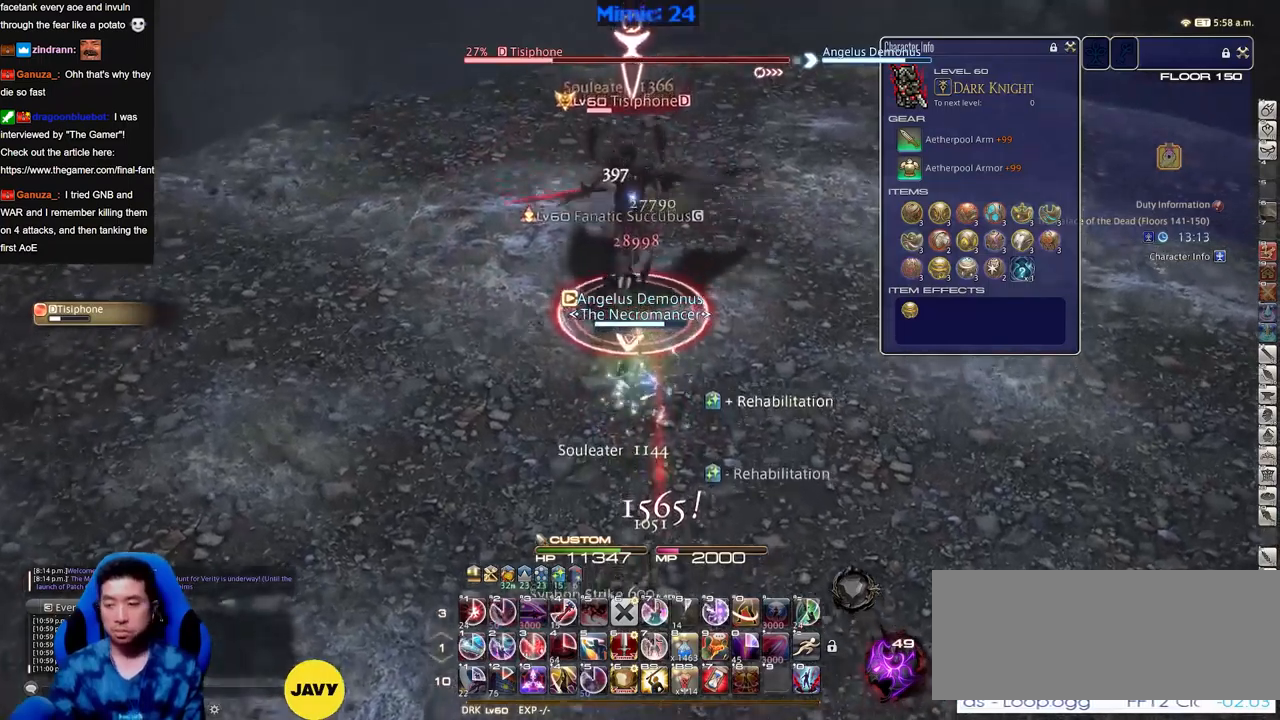
{"keys": [], "events": []}
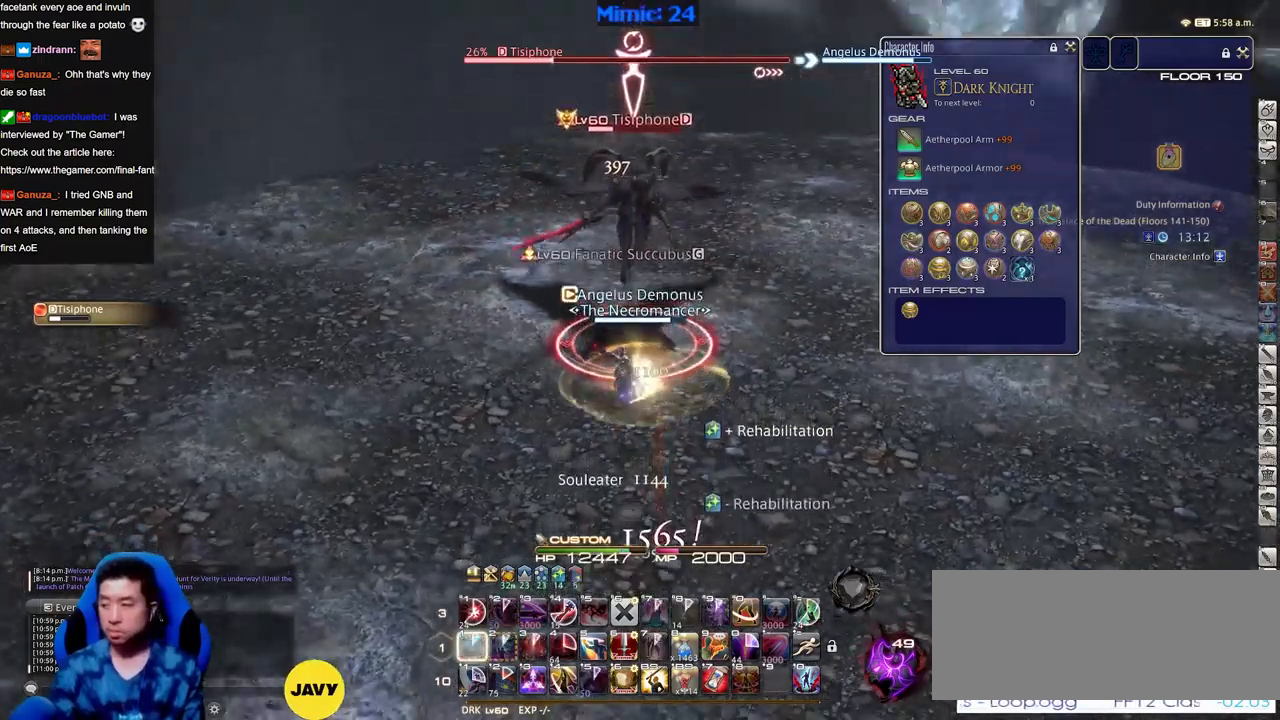
{"keys": [], "events": []}